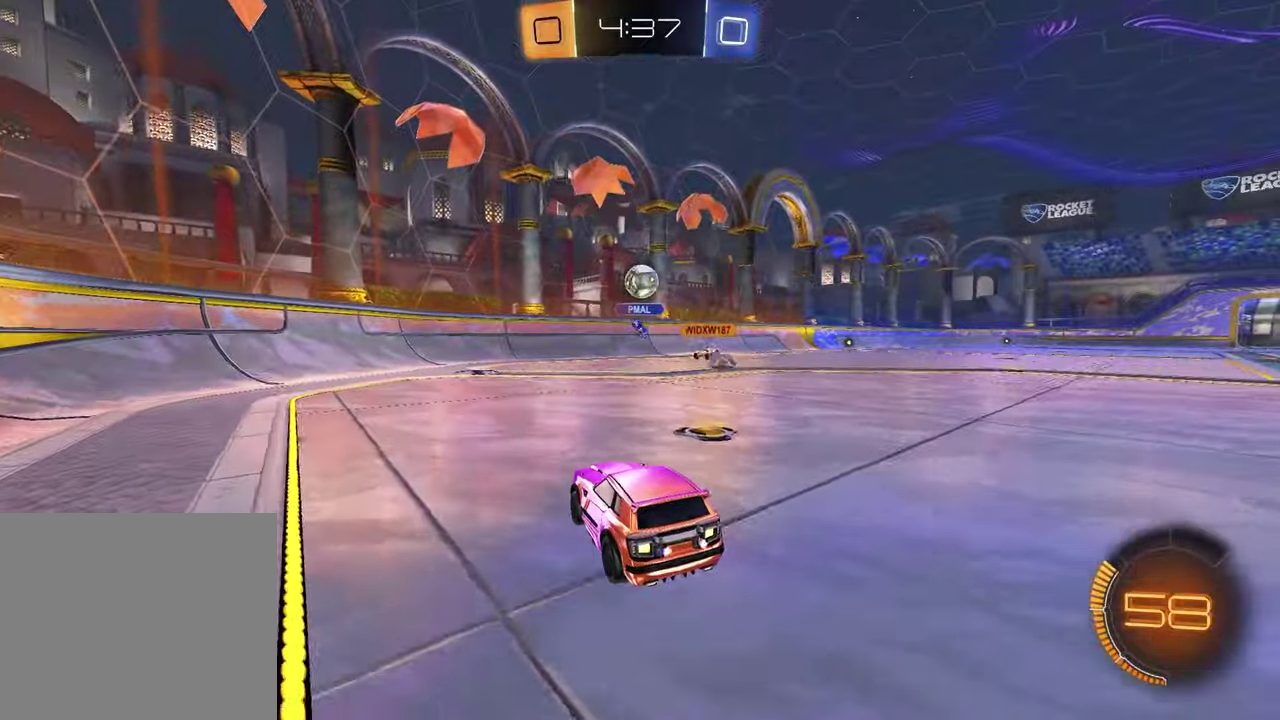
Gameplay with a controller (PlayStation layout); each line is a JSON object with the inputs held at the frame after it. "events" lists button and stick changes between this image and that frame as [ms after this image, input, new state], when the widget could be followed in between.
{"buttons": ["R2"], "left_stick": "left", "right_stick": "center", "events": [[83, "R2", "up"], [117, "left_stick", "left"], [233, "R2", "down"]]}
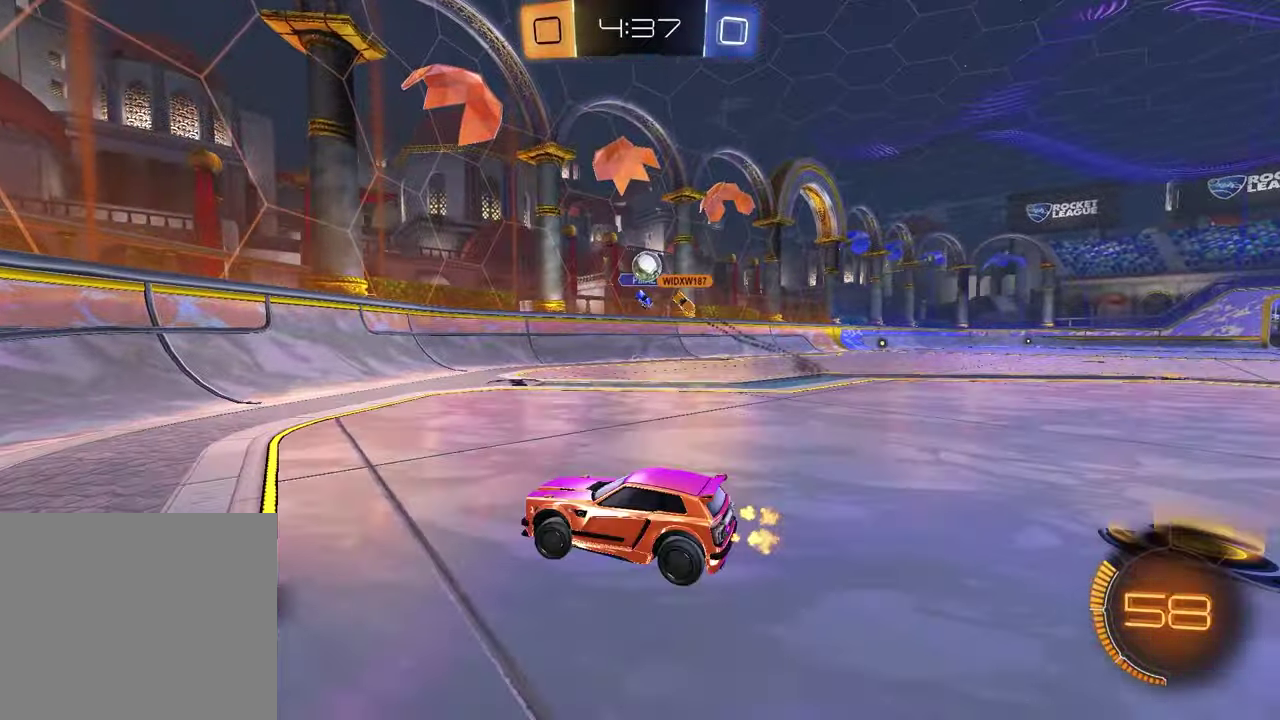
{"buttons": ["R2"], "left_stick": "center", "right_stick": "center", "events": [[233, "left_stick", "center"], [317, "left_stick", "right"], [450, "left_stick", "center"]]}
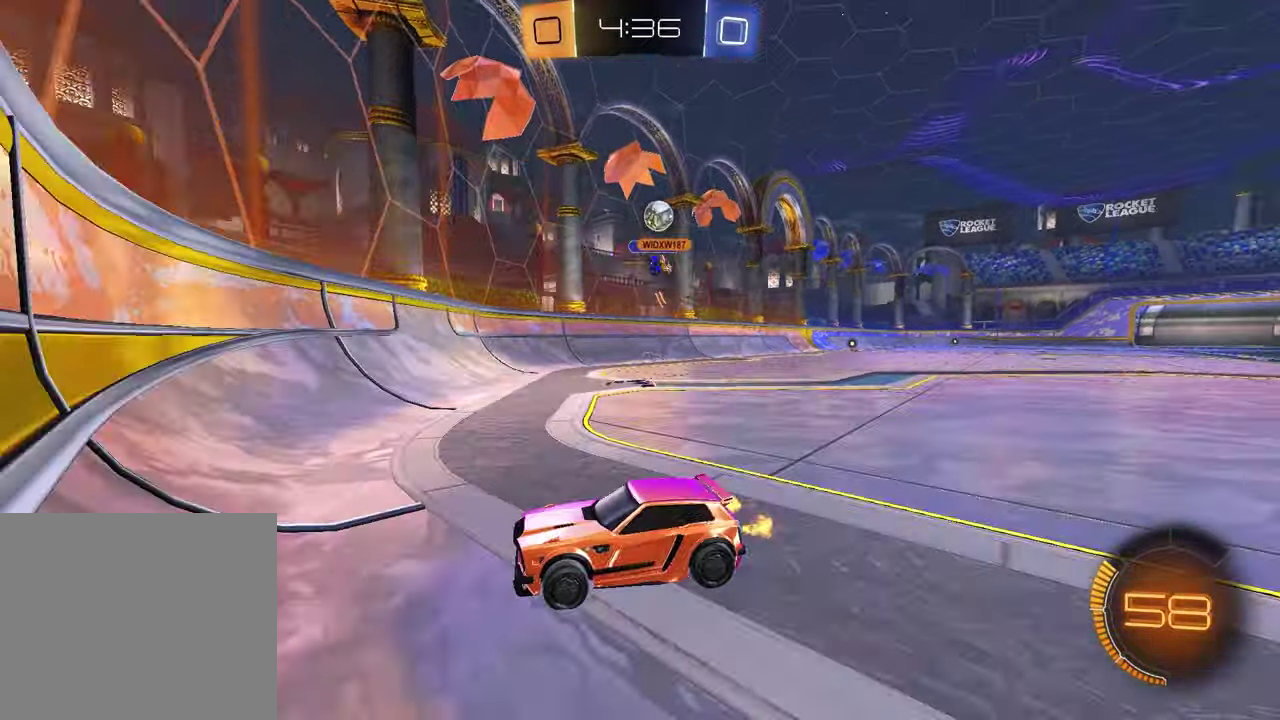
{"buttons": ["R2"], "left_stick": "center", "right_stick": "center", "events": []}
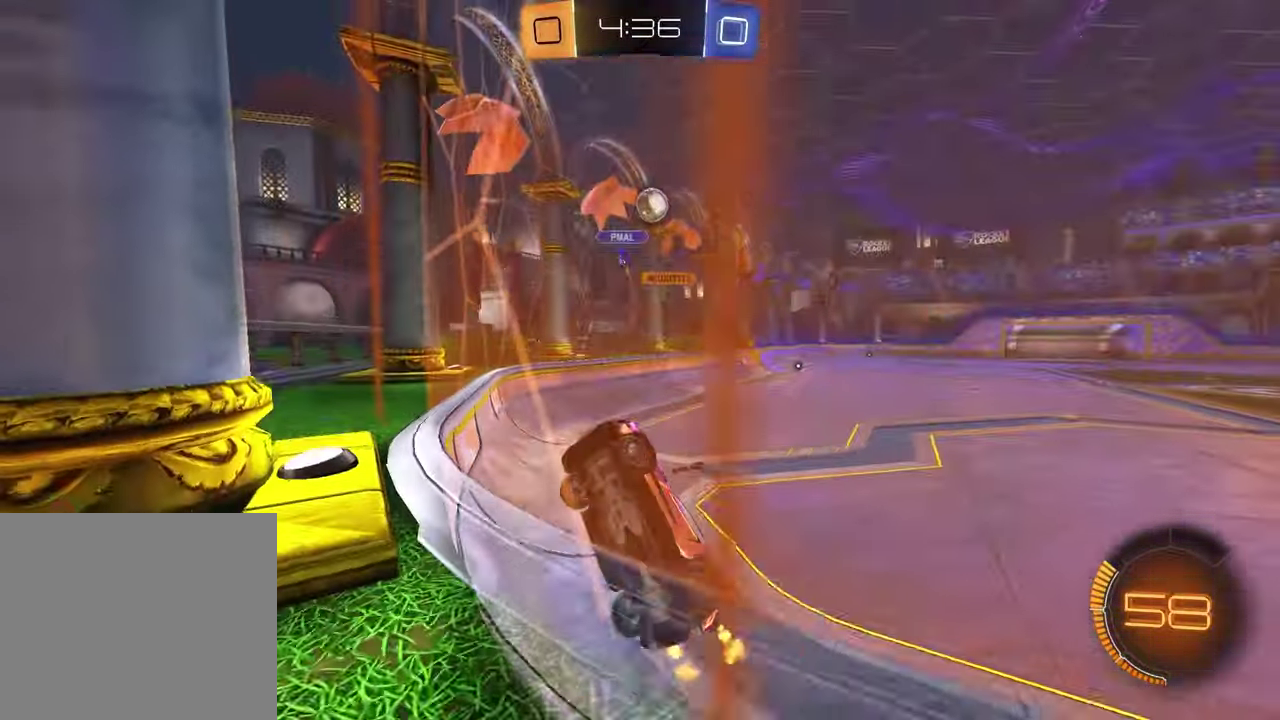
{"buttons": ["R2"], "left_stick": "left", "right_stick": "center", "events": [[133, "L1", "down"], [133, "left_stick", "left"], [167, "R2", "up"], [283, "L1", "up"], [283, "R2", "down"]]}
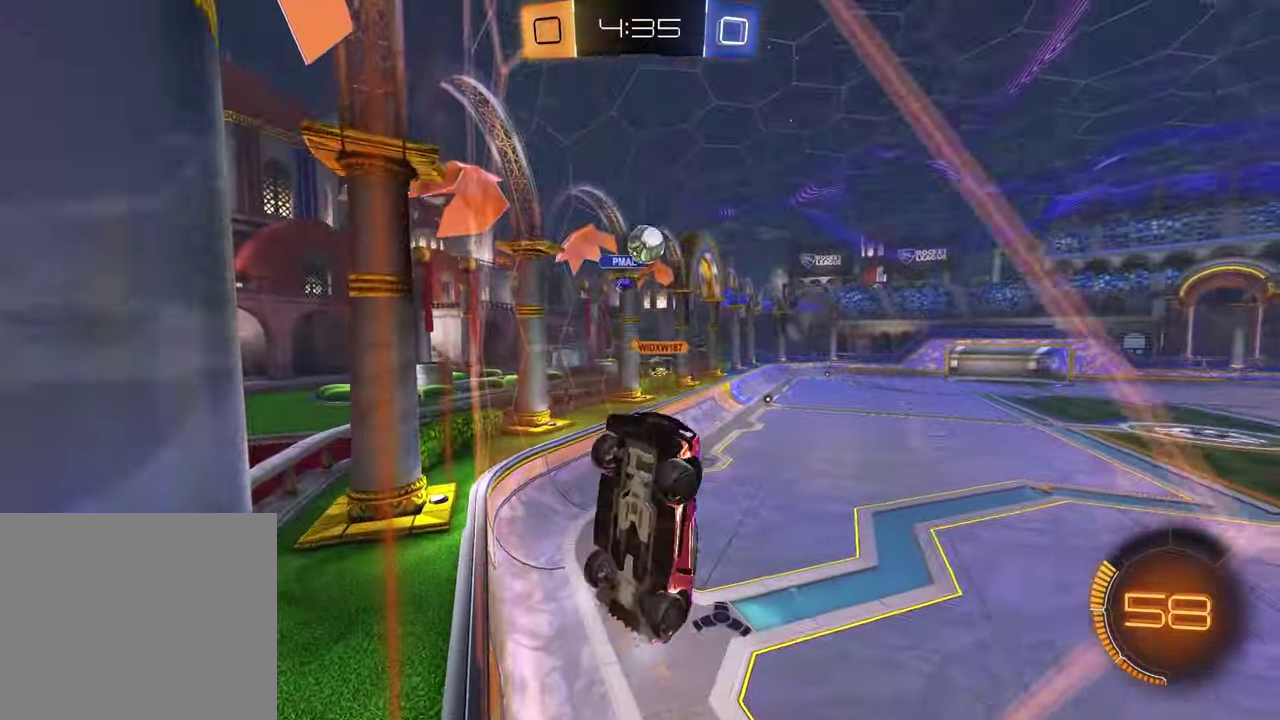
{"buttons": [], "left_stick": "left", "right_stick": "center", "events": [[400, "R2", "up"]]}
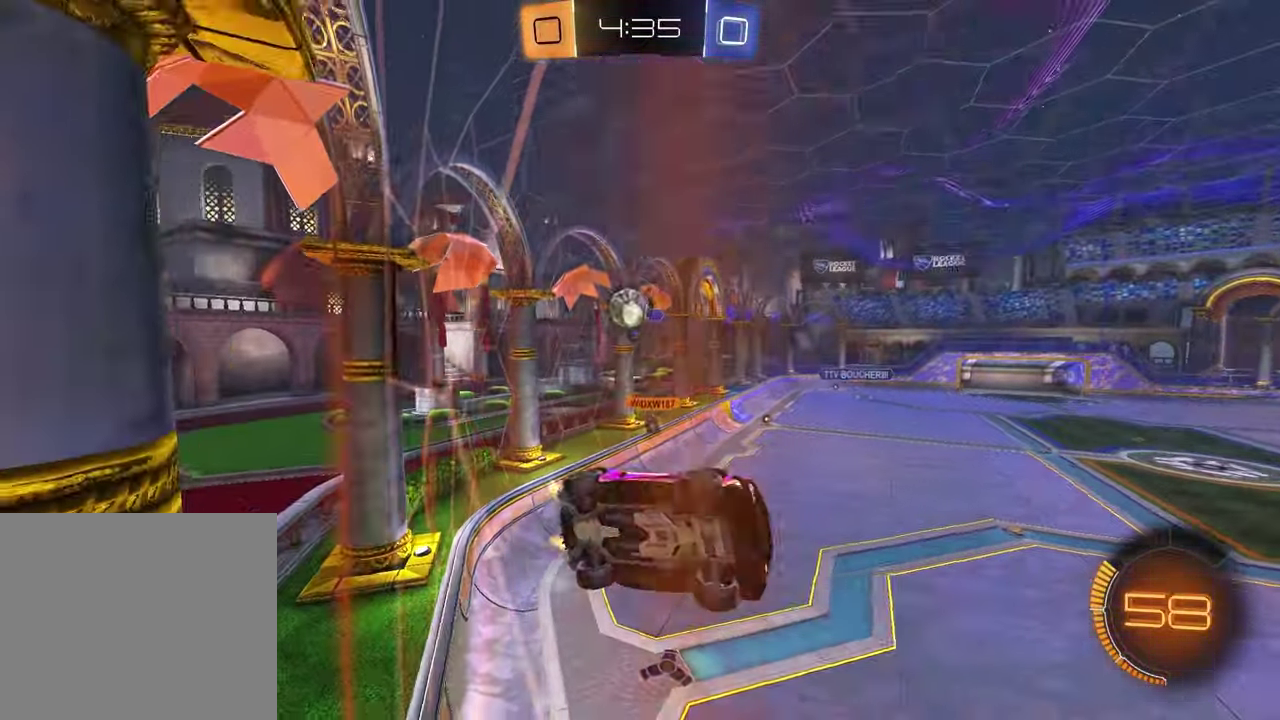
{"buttons": ["R1", "R2"], "left_stick": "left", "right_stick": "center", "events": [[17, "R2", "down"], [83, "L1", "down"], [233, "L1", "up"], [400, "R1", "down"]]}
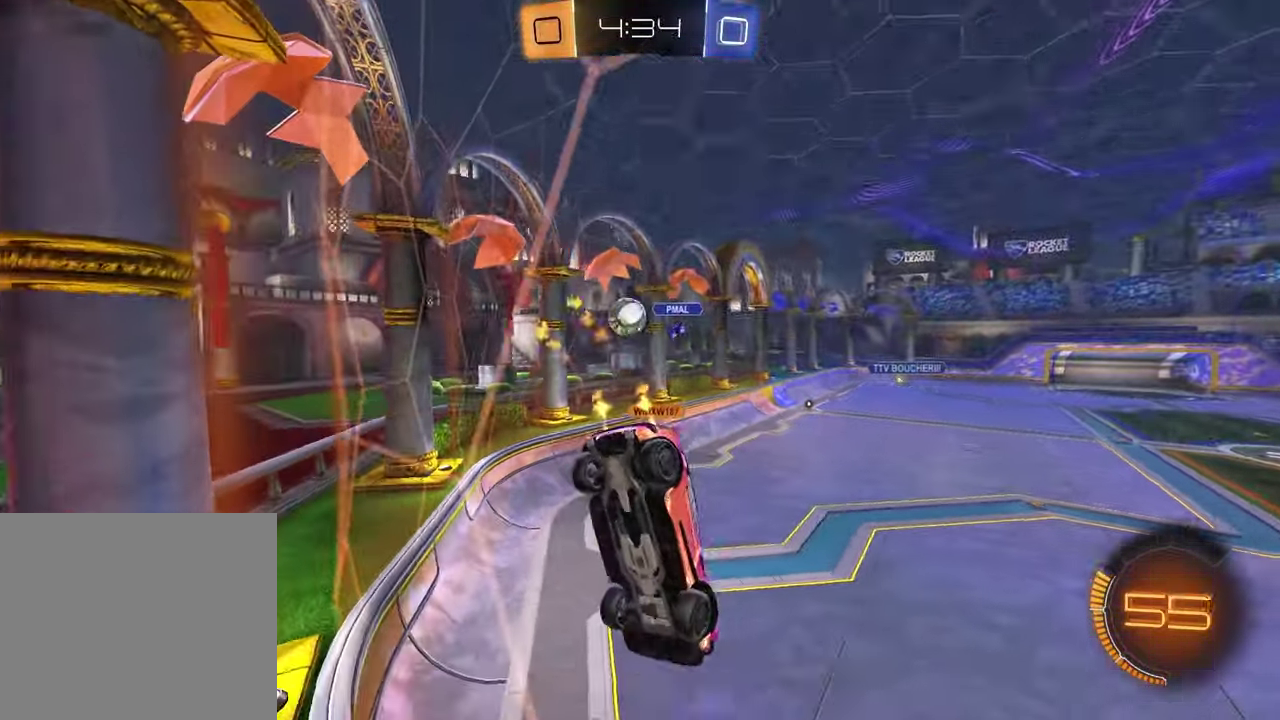
{"buttons": ["R1", "R2"], "left_stick": "center", "right_stick": "center", "events": [[183, "R1", "up"], [283, "left_stick", "center"], [367, "R1", "down"]]}
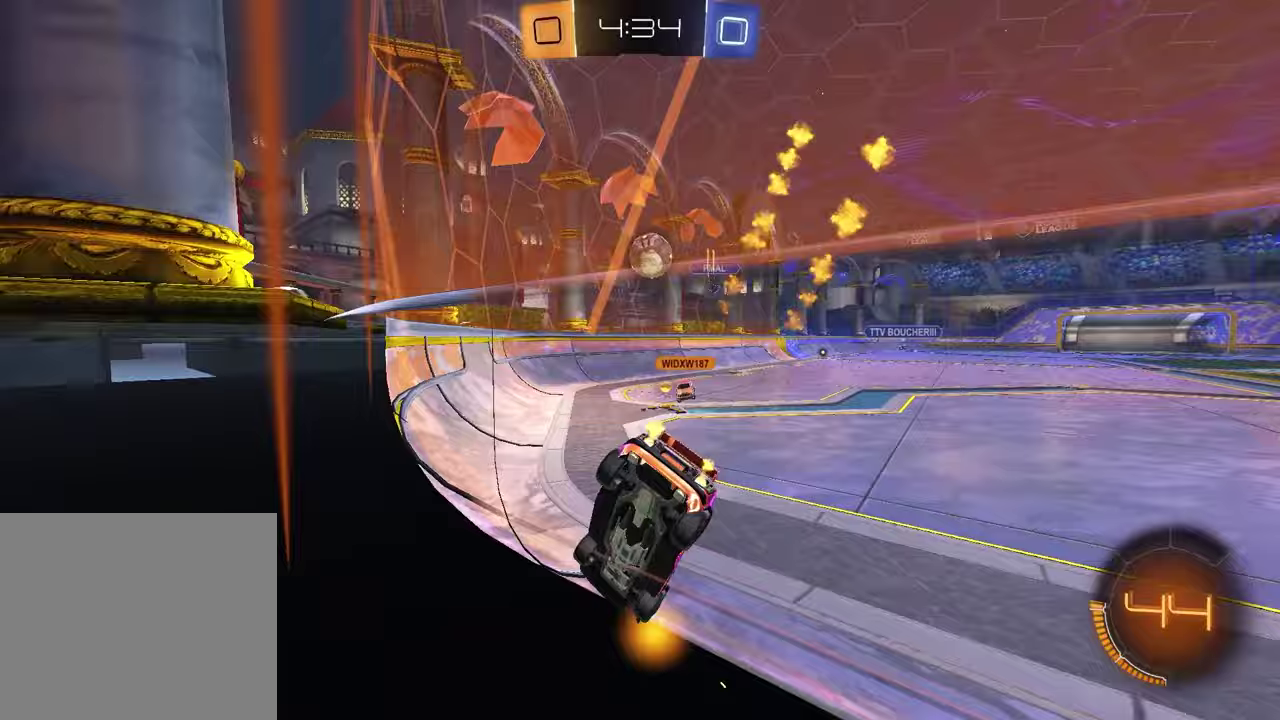
{"buttons": ["CROSS", "R2"], "left_stick": "down", "right_stick": "center", "events": [[50, "R1", "up"], [267, "left_stick", "left"], [400, "left_stick", "down"], [433, "CROSS", "down"]]}
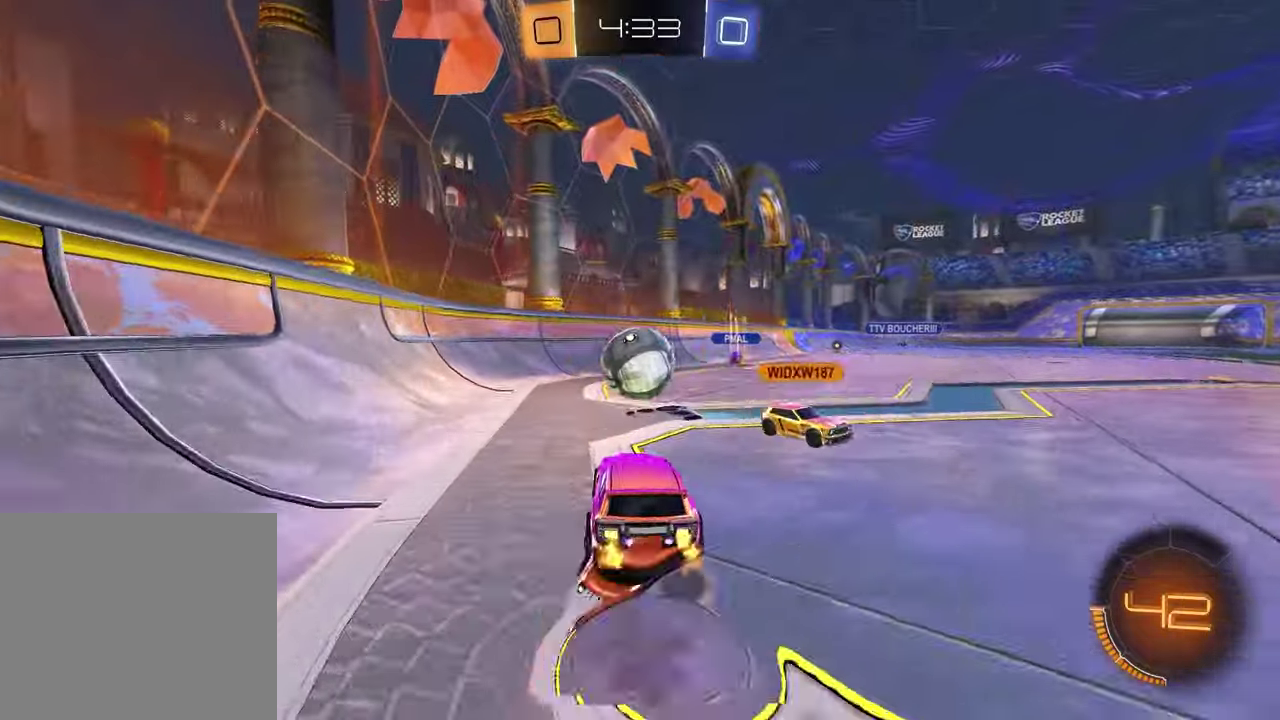
{"buttons": ["SQUARE", "R1", "R2"], "left_stick": "up", "right_stick": "center", "events": [[67, "R1", "down"], [150, "CROSS", "up"], [150, "left_stick", "center"], [250, "CROSS", "down"], [367, "CROSS", "up"], [367, "left_stick", "up"], [450, "SQUARE", "down"]]}
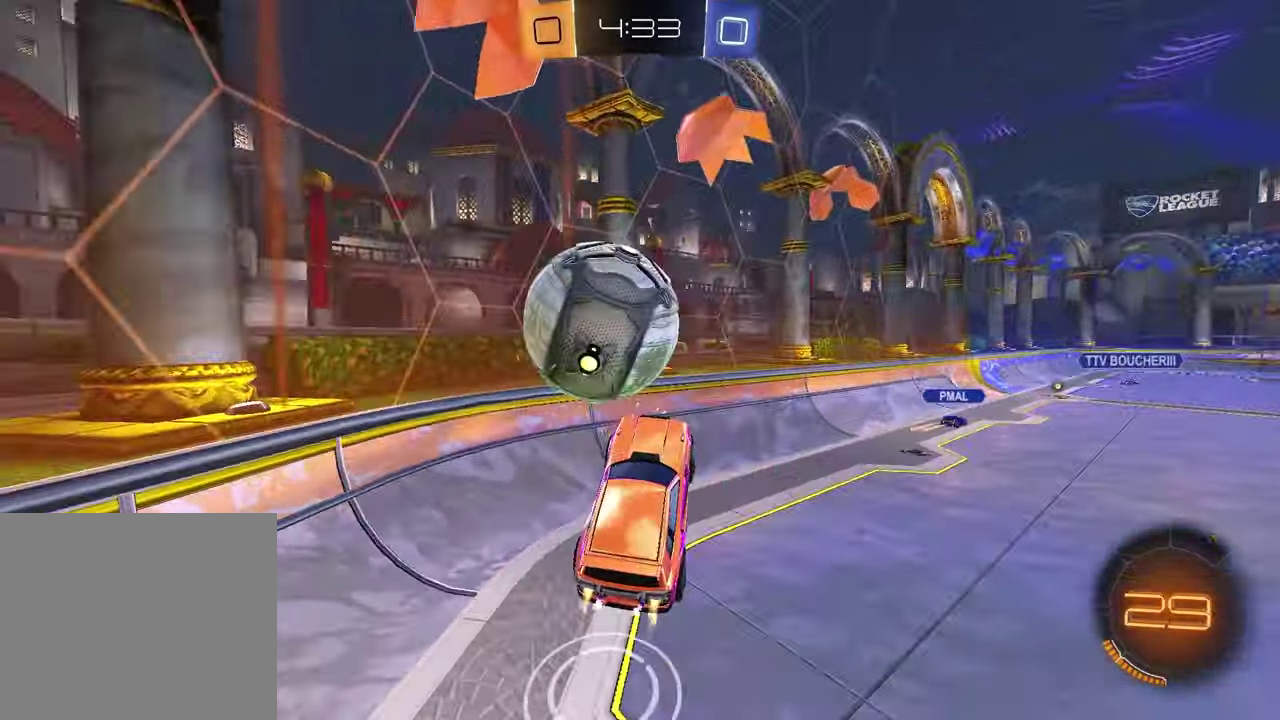
{"buttons": ["L1"], "left_stick": "down-left", "right_stick": "center", "events": [[17, "left_stick", "up-right"], [133, "left_stick", "right"], [267, "SQUARE", "up"], [283, "R1", "up"], [283, "left_stick", "down-right"], [383, "R2", "up"], [450, "left_stick", "down"], [467, "L1", "down"], [500, "left_stick", "down-left"]]}
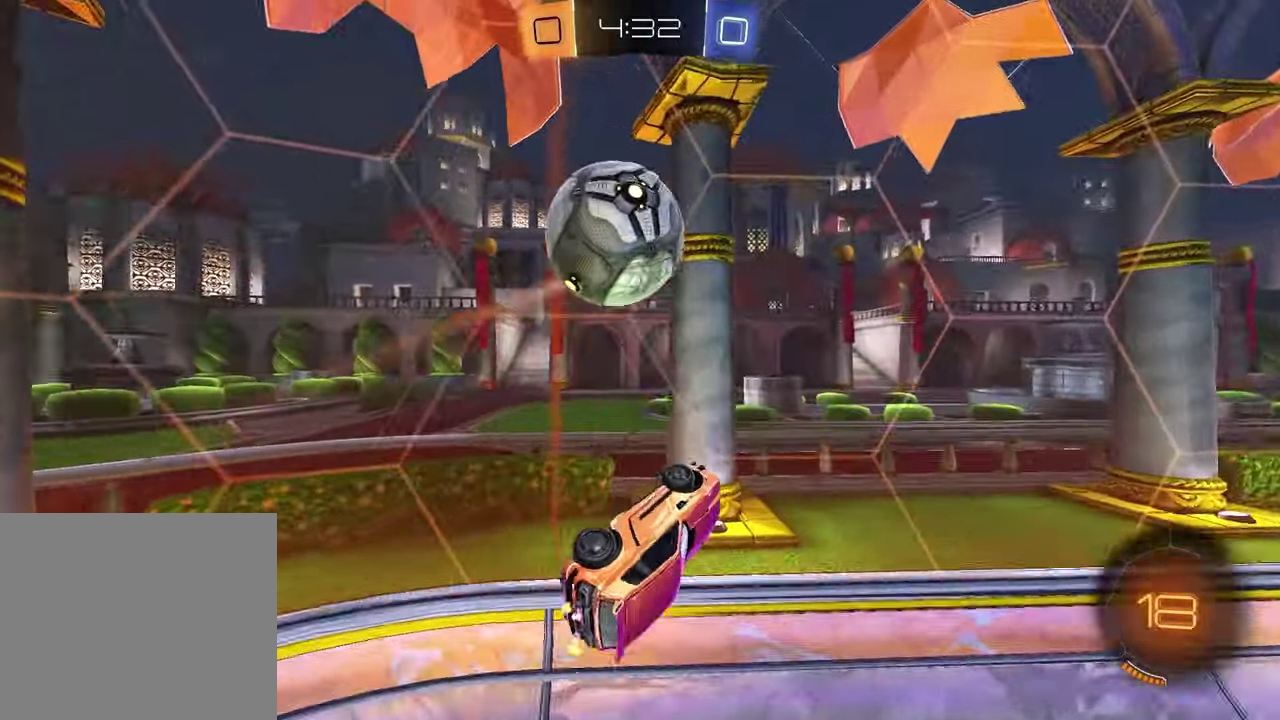
{"buttons": ["R2"], "left_stick": "right", "right_stick": "center", "events": [[67, "R2", "down"], [83, "left_stick", "left"], [117, "L1", "up"], [150, "left_stick", "center"], [300, "left_stick", "up-right"], [467, "left_stick", "right"]]}
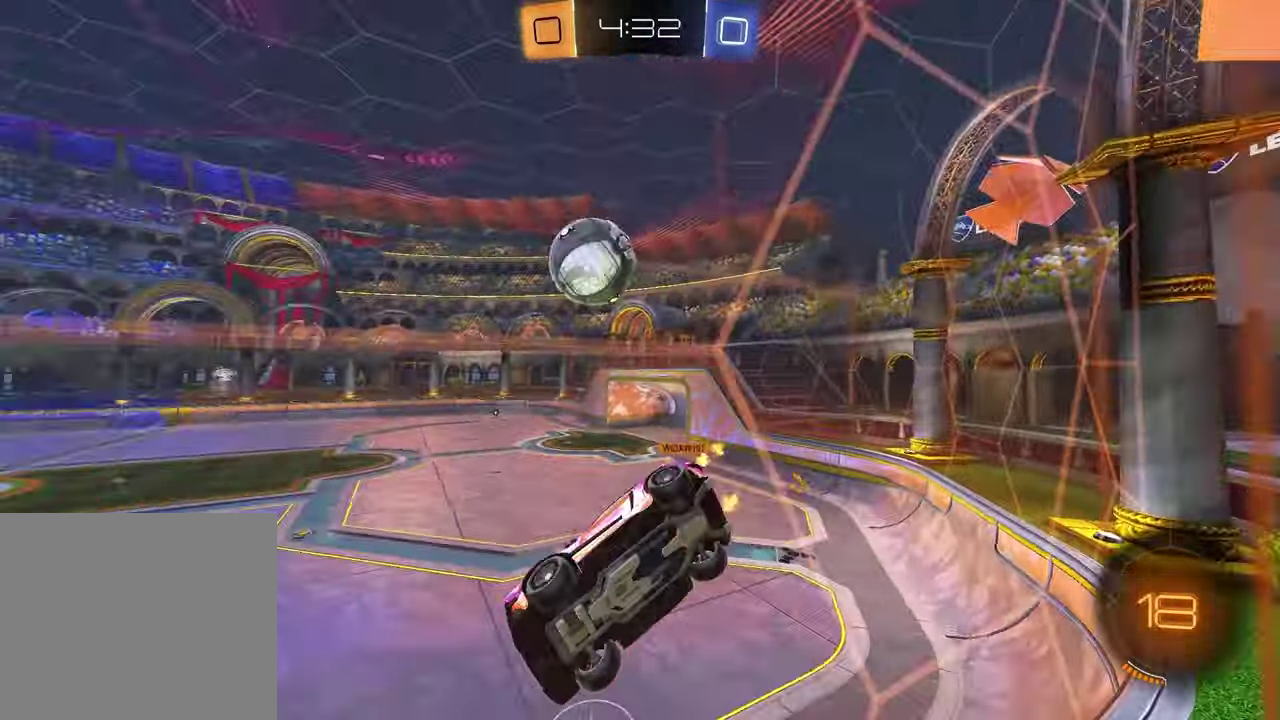
{"buttons": ["R1", "R2"], "left_stick": "center", "right_stick": "center", "events": [[417, "left_stick", "center"], [500, "R1", "down"]]}
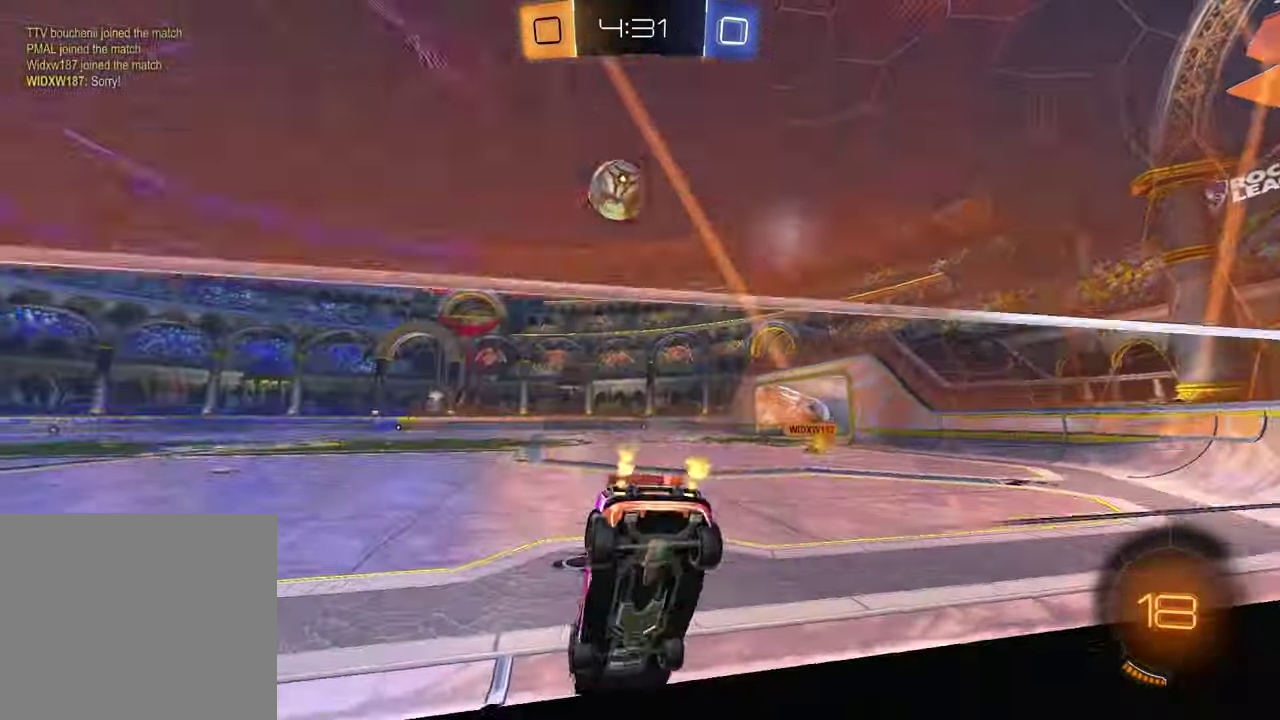
{"buttons": ["R1", "R2"], "left_stick": "center", "right_stick": "center", "events": [[267, "left_stick", "left"], [450, "left_stick", "center"]]}
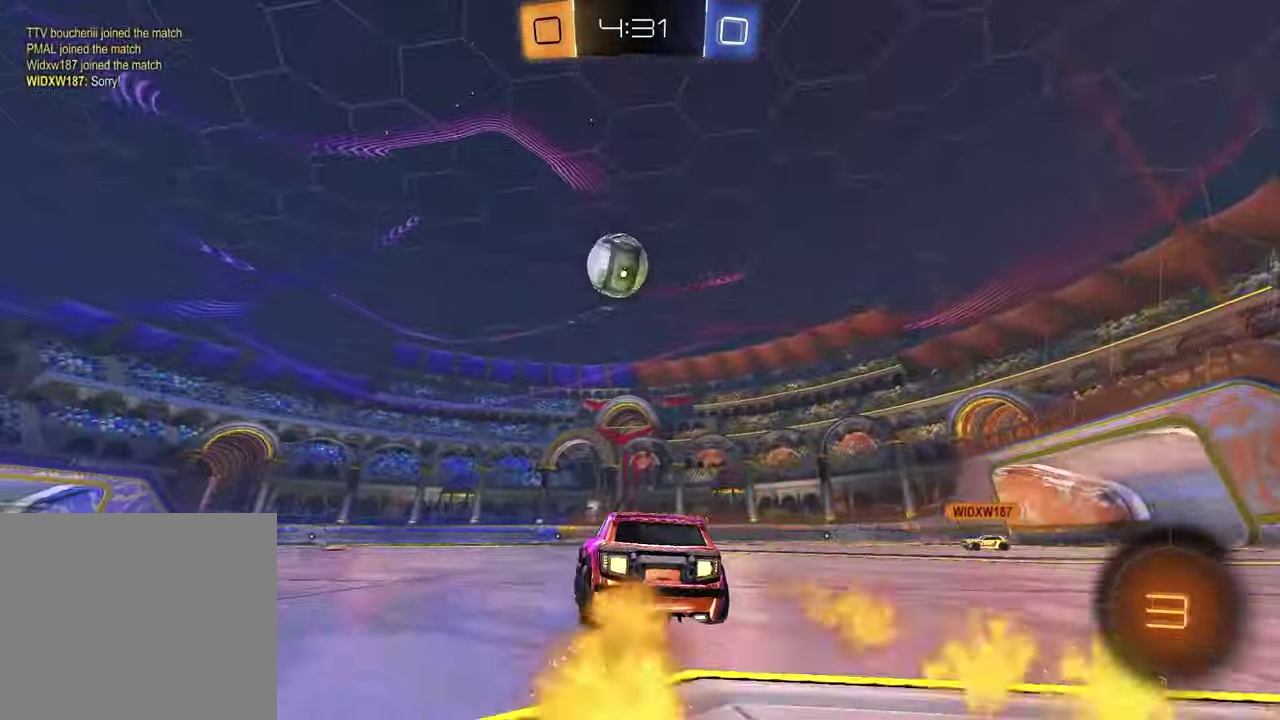
{"buttons": ["R2"], "left_stick": "left", "right_stick": "center", "events": [[150, "left_stick", "left"], [167, "R1", "up"], [250, "left_stick", "center"], [450, "left_stick", "left"]]}
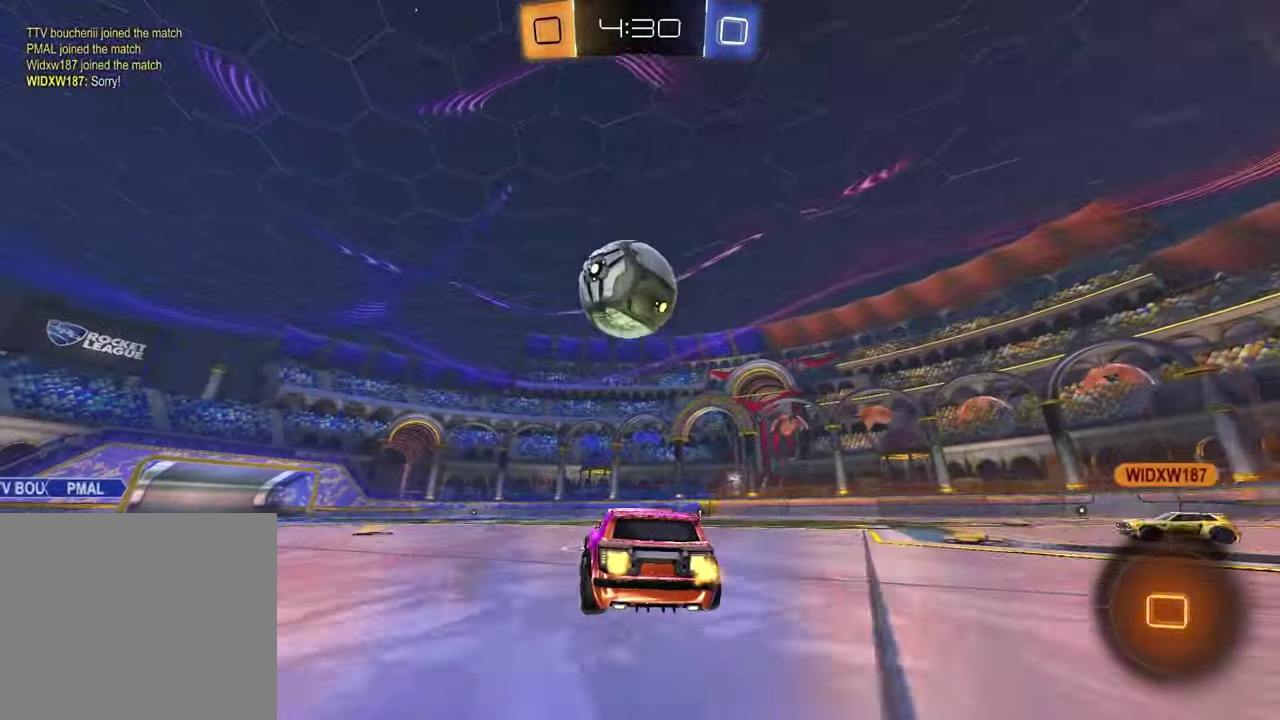
{"buttons": ["TRIANGLE", "R1", "R2"], "left_stick": "down-left", "right_stick": "center", "events": [[50, "left_stick", "center"], [117, "left_stick", "left"], [217, "CROSS", "down"], [217, "R1", "down"], [217, "left_stick", "up-right"], [267, "CROSS", "up"], [317, "CROSS", "down"], [333, "left_stick", "right"], [383, "left_stick", "down-right"], [417, "CROSS", "up"], [467, "TRIANGLE", "down"], [467, "left_stick", "down-left"]]}
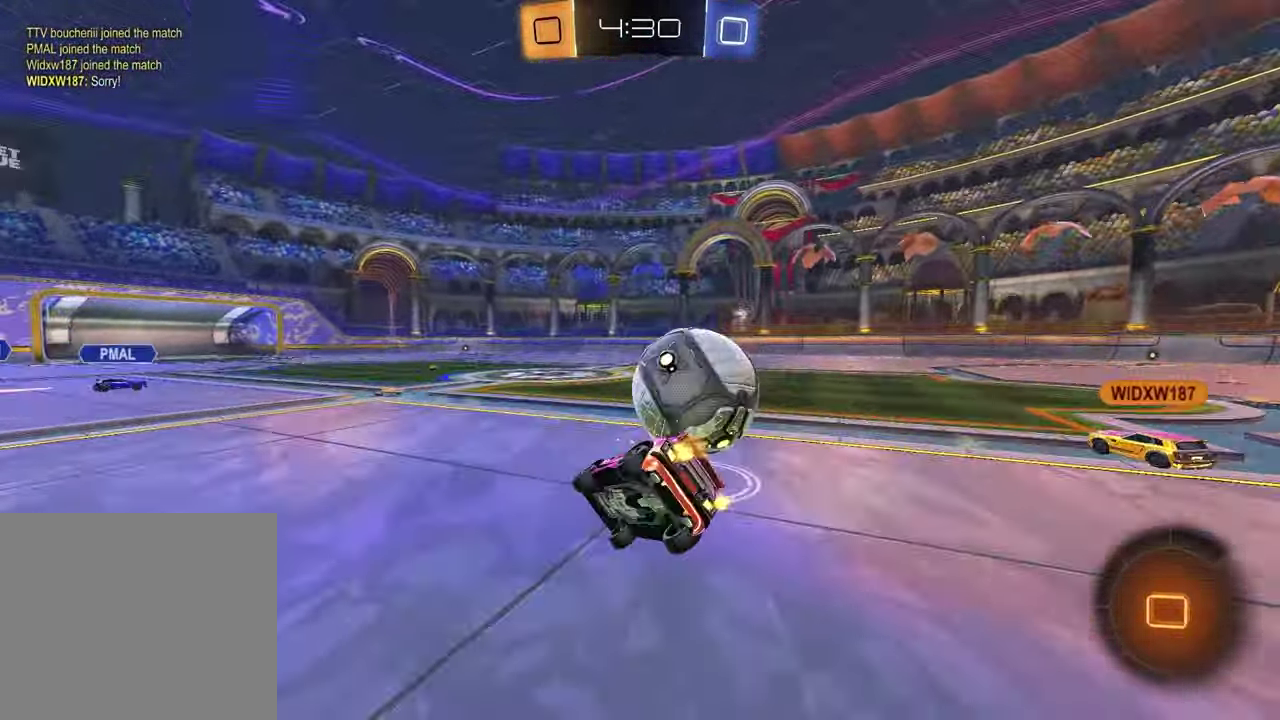
{"buttons": ["SQUARE", "R2"], "left_stick": "down-right", "right_stick": "center", "events": [[67, "SQUARE", "down"], [67, "TRIANGLE", "up"], [83, "R1", "up"], [183, "left_stick", "down"], [250, "left_stick", "down-right"]]}
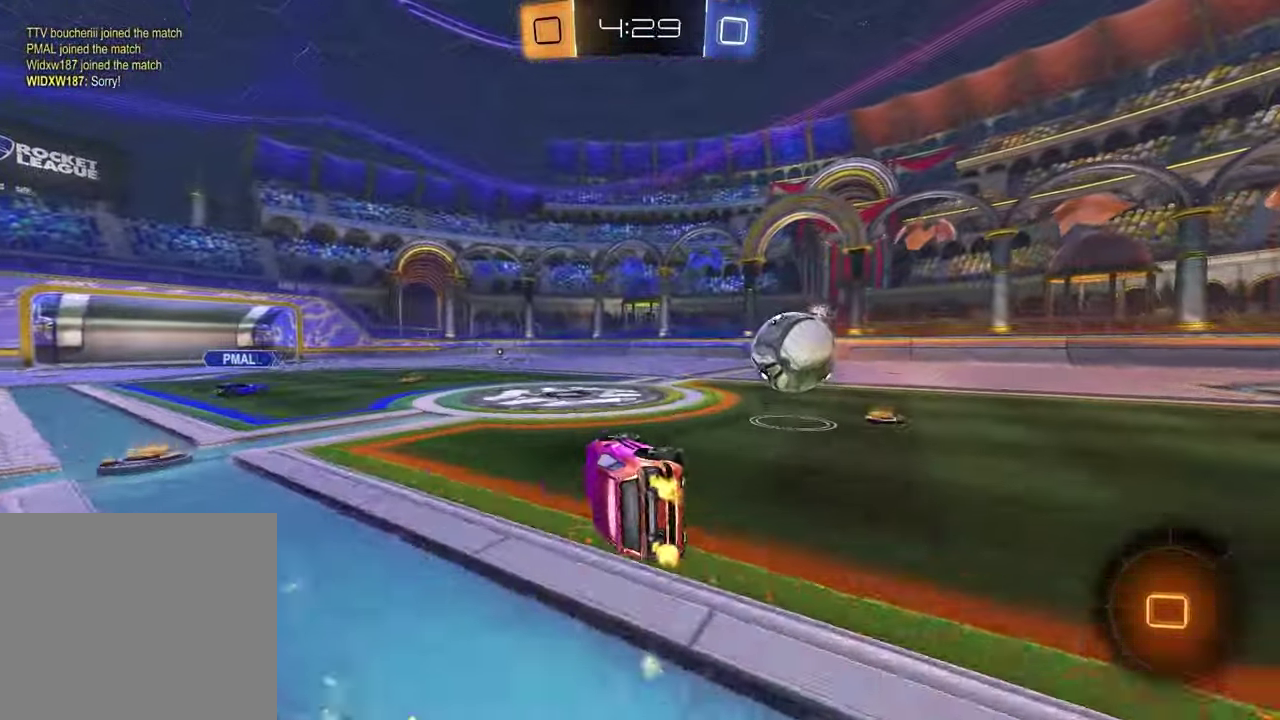
{"buttons": ["R2"], "left_stick": "center", "right_stick": "center", "events": [[50, "SQUARE", "up"], [133, "TRIANGLE", "down"], [167, "left_stick", "center"], [250, "TRIANGLE", "up"], [383, "left_stick", "right"], [450, "left_stick", "center"]]}
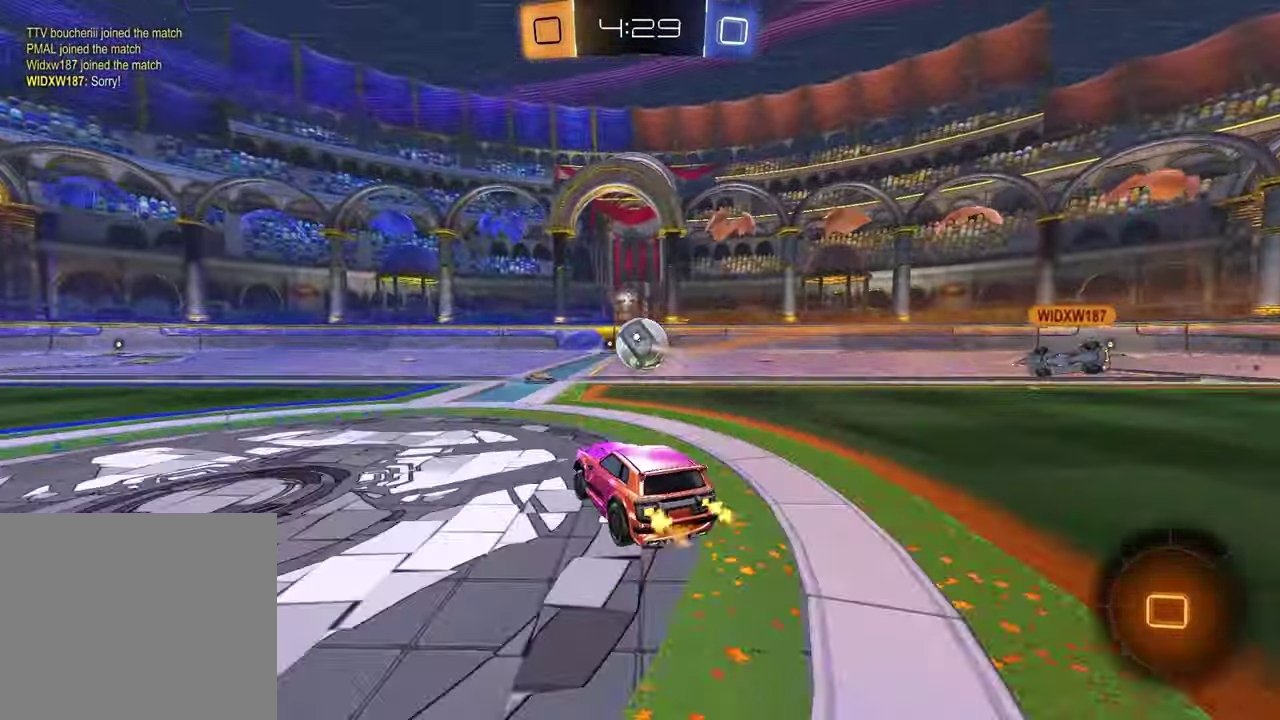
{"buttons": ["R2"], "left_stick": "right", "right_stick": "center", "events": [[100, "left_stick", "right"]]}
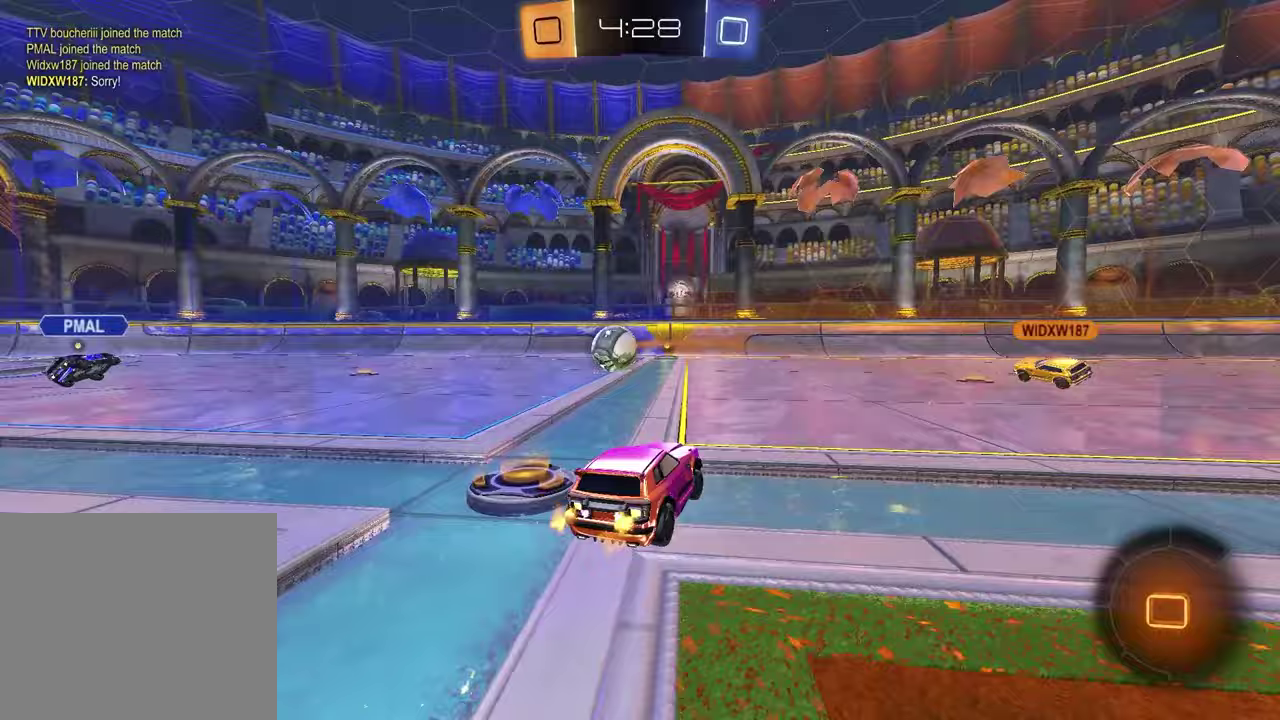
{"buttons": ["R2"], "left_stick": "center", "right_stick": "center", "events": [[67, "R1", "down"], [333, "left_stick", "center"], [483, "R1", "up"]]}
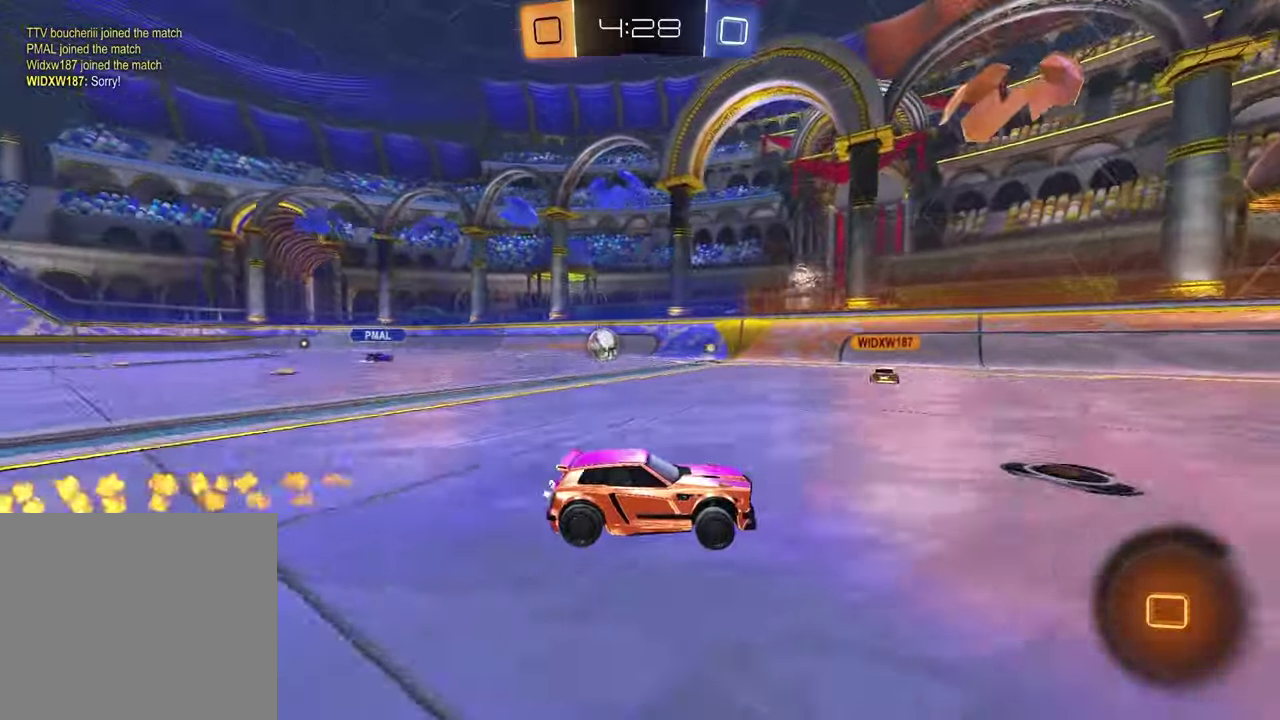
{"buttons": ["R2"], "left_stick": "center", "right_stick": "center", "events": [[400, "TRIANGLE", "down"], [500, "TRIANGLE", "up"]]}
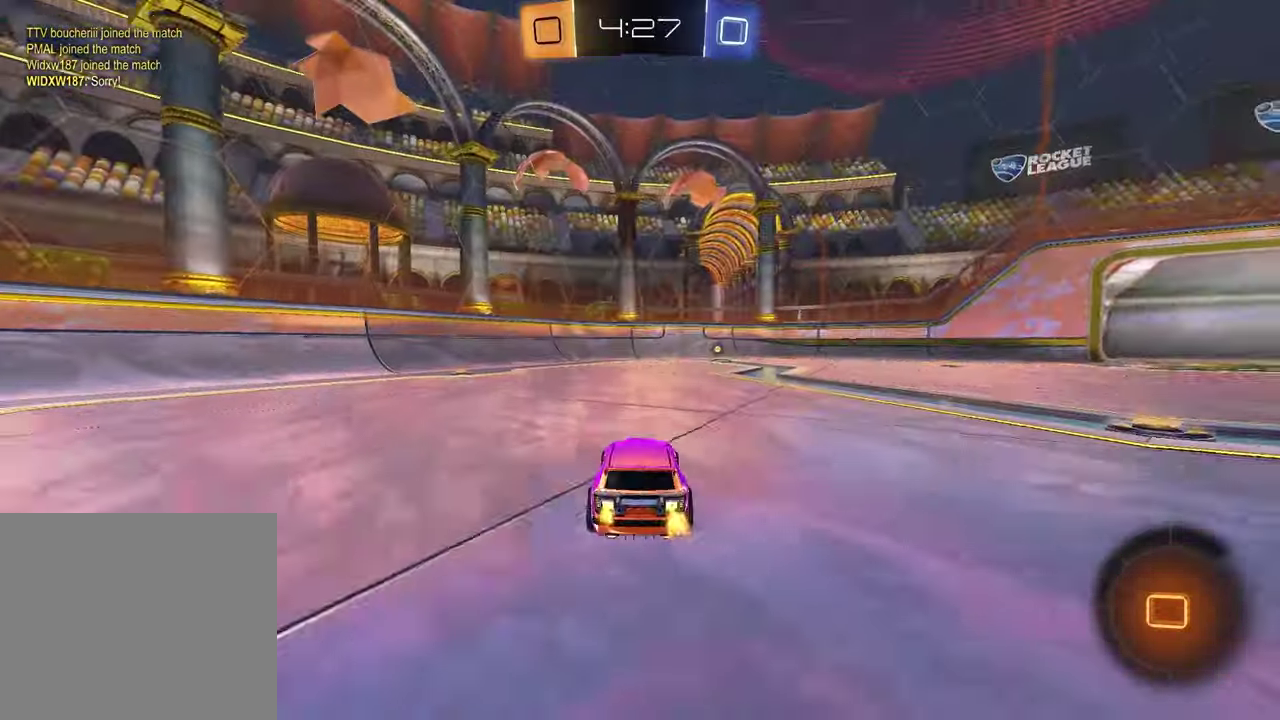
{"buttons": ["R2"], "left_stick": "up-right", "right_stick": "center", "events": [[17, "R1", "down"], [150, "R1", "up"], [350, "TRIANGLE", "down"], [417, "TRIANGLE", "up"], [483, "left_stick", "up-right"]]}
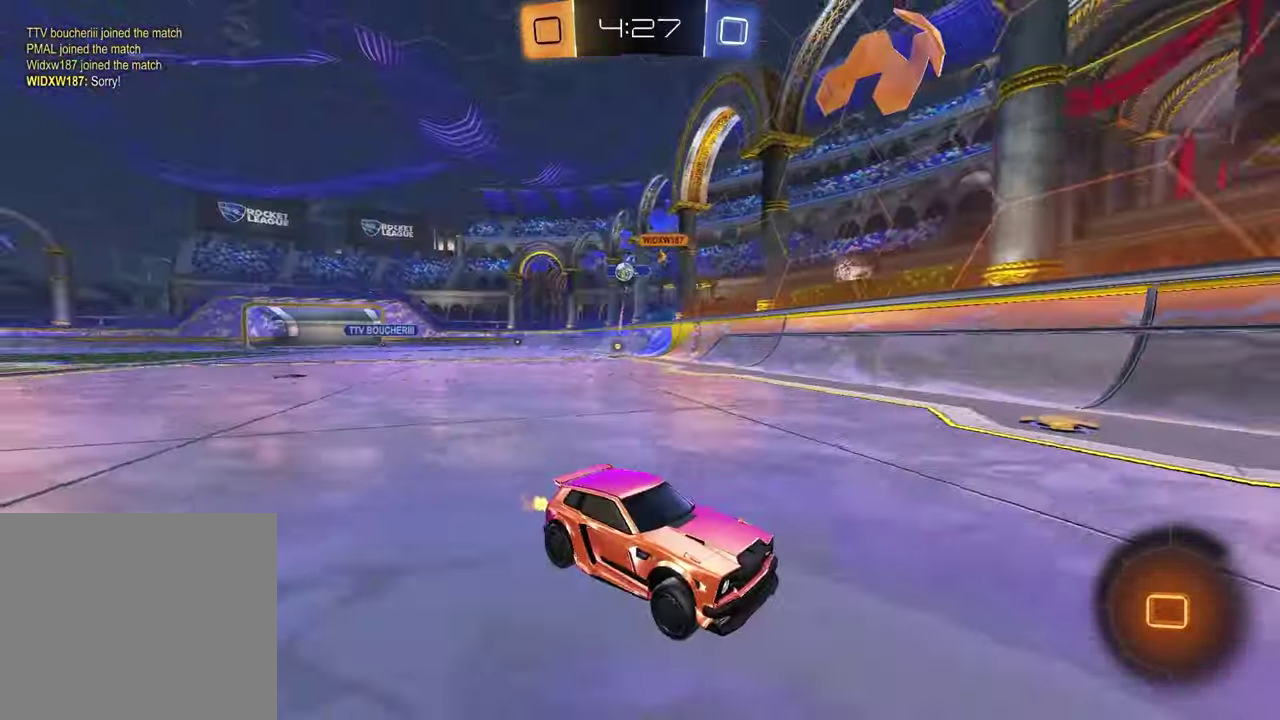
{"buttons": [], "left_stick": "right", "right_stick": "center", "events": [[133, "left_stick", "center"], [250, "R2", "up"], [317, "left_stick", "right"], [383, "L1", "down"], [500, "L1", "up"]]}
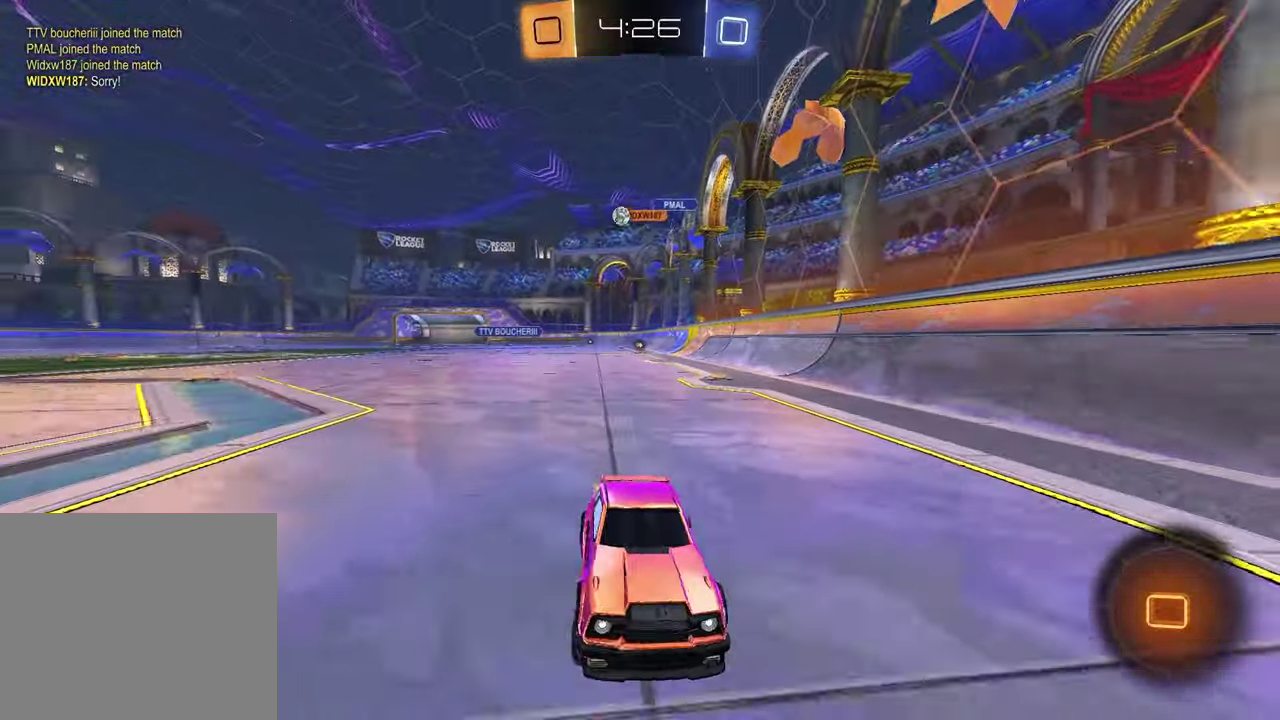
{"buttons": ["R2"], "left_stick": "right", "right_stick": "center", "events": [[17, "R2", "down"], [83, "left_stick", "center"], [350, "L1", "down"], [350, "left_stick", "right"], [483, "L1", "up"]]}
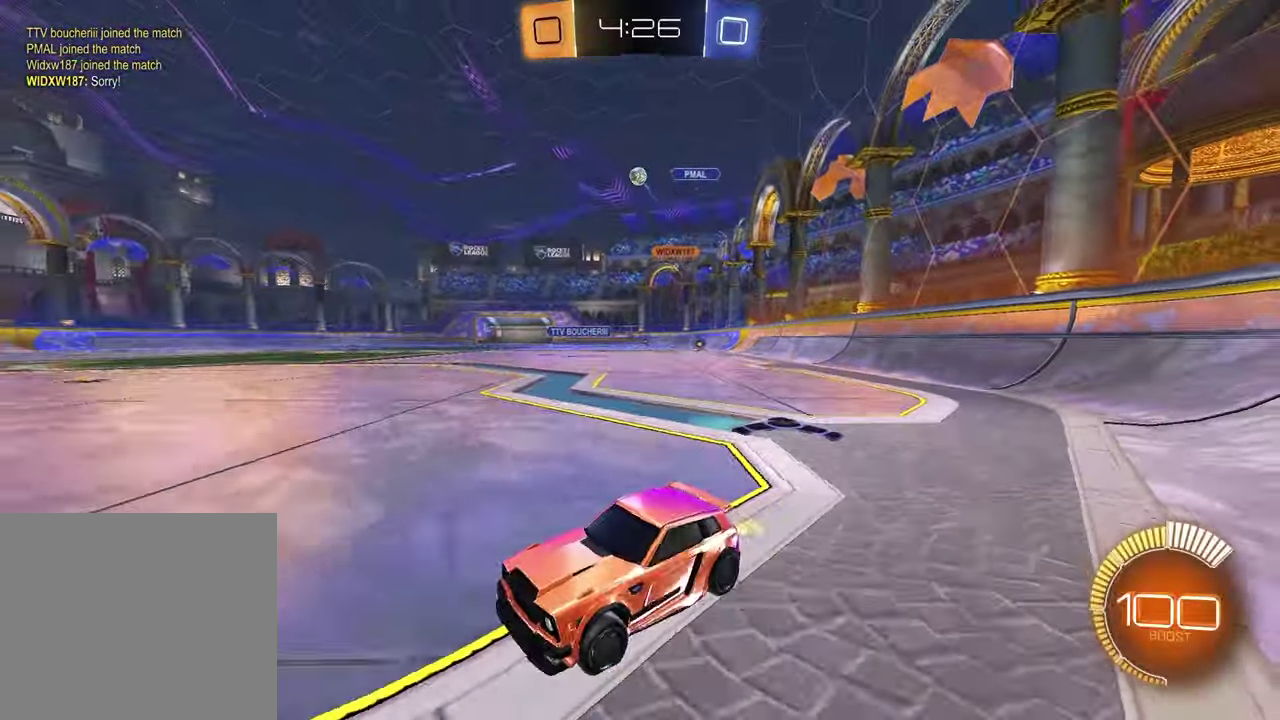
{"buttons": ["R2"], "left_stick": "right", "right_stick": "center", "events": []}
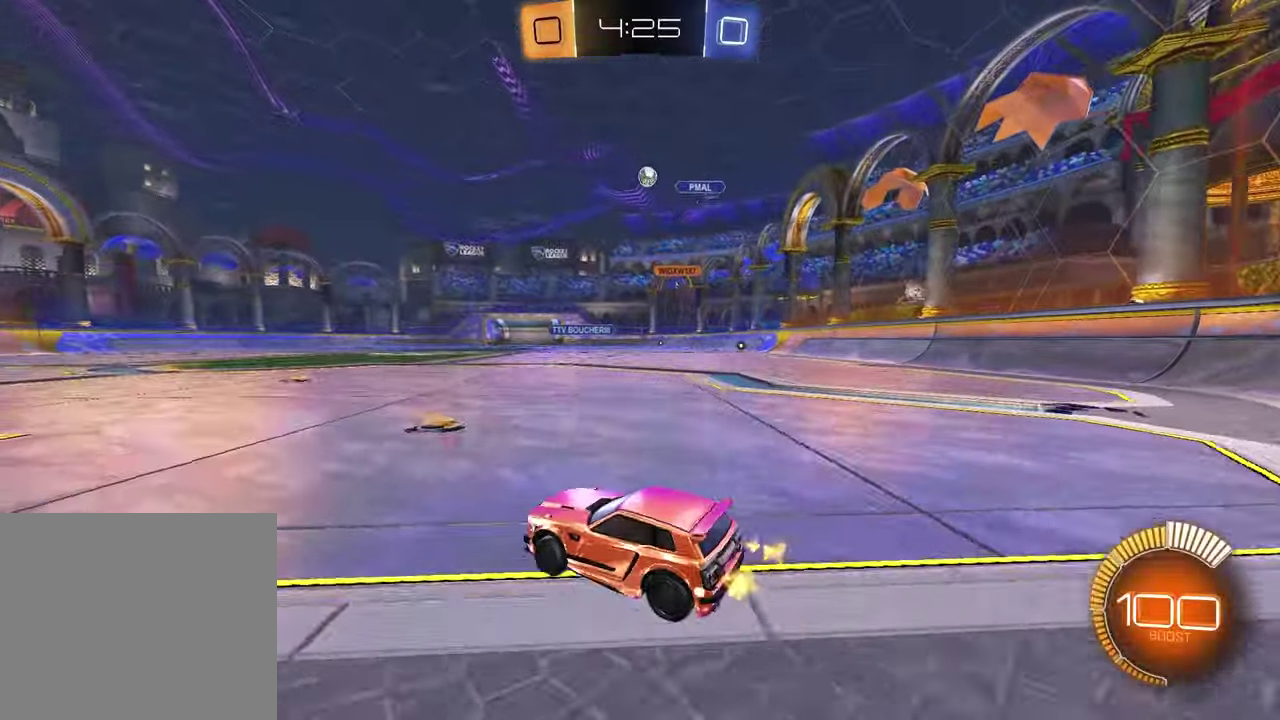
{"buttons": ["L1"], "left_stick": "left", "right_stick": "center", "events": [[67, "left_stick", "center"], [233, "R2", "up"], [400, "left_stick", "left"], [483, "L1", "down"]]}
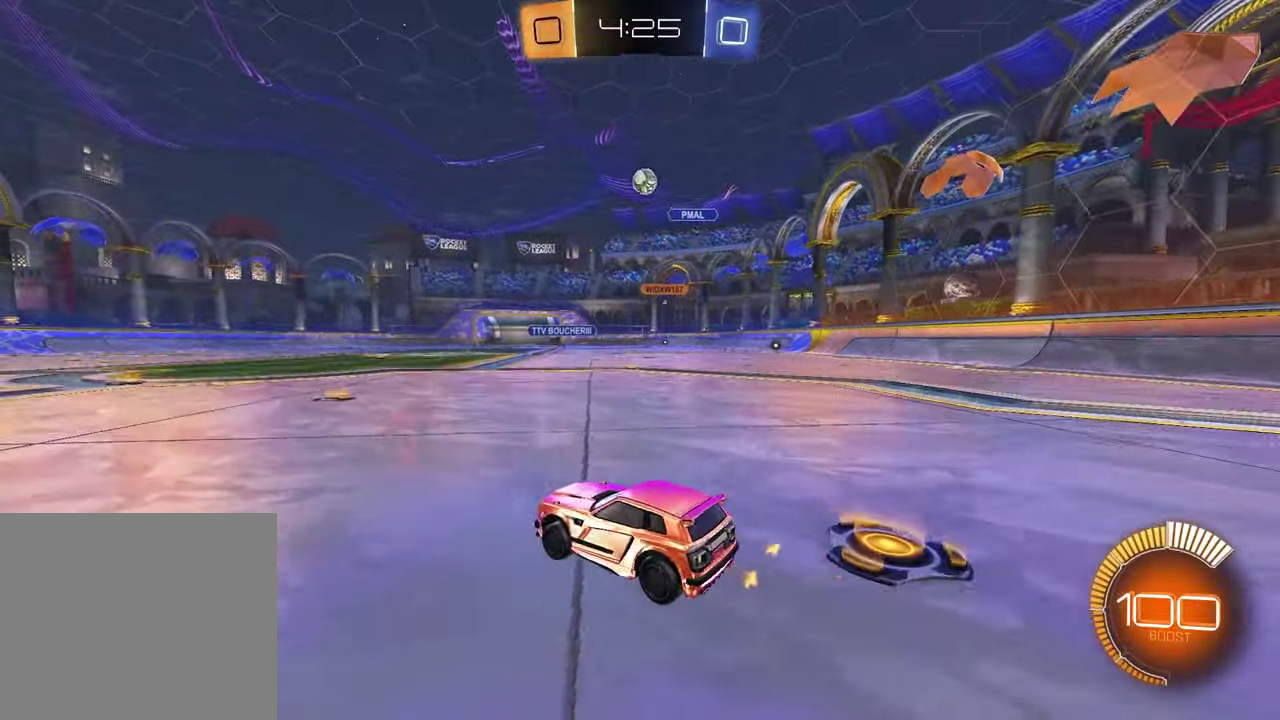
{"buttons": [], "left_stick": "center", "right_stick": "center", "events": [[83, "L1", "up"], [267, "left_stick", "center"]]}
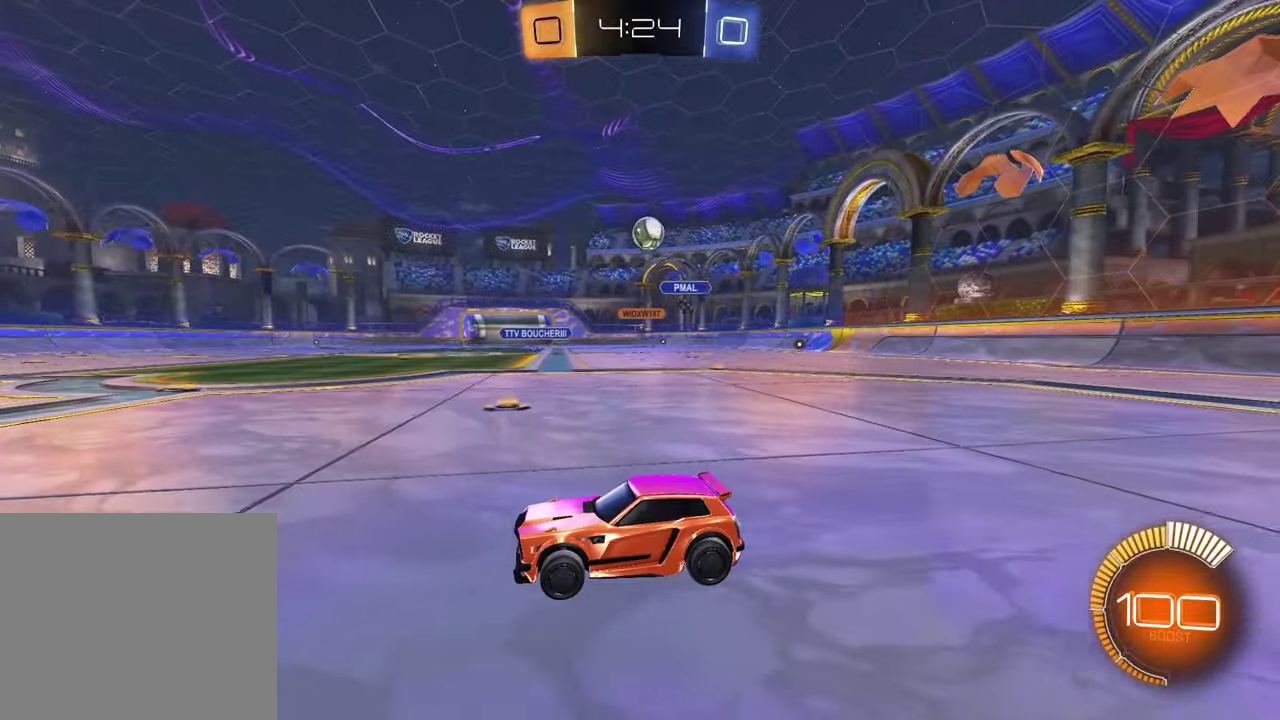
{"buttons": [], "left_stick": "right", "right_stick": "center", "events": [[133, "left_stick", "left"], [400, "left_stick", "center"], [483, "left_stick", "right"]]}
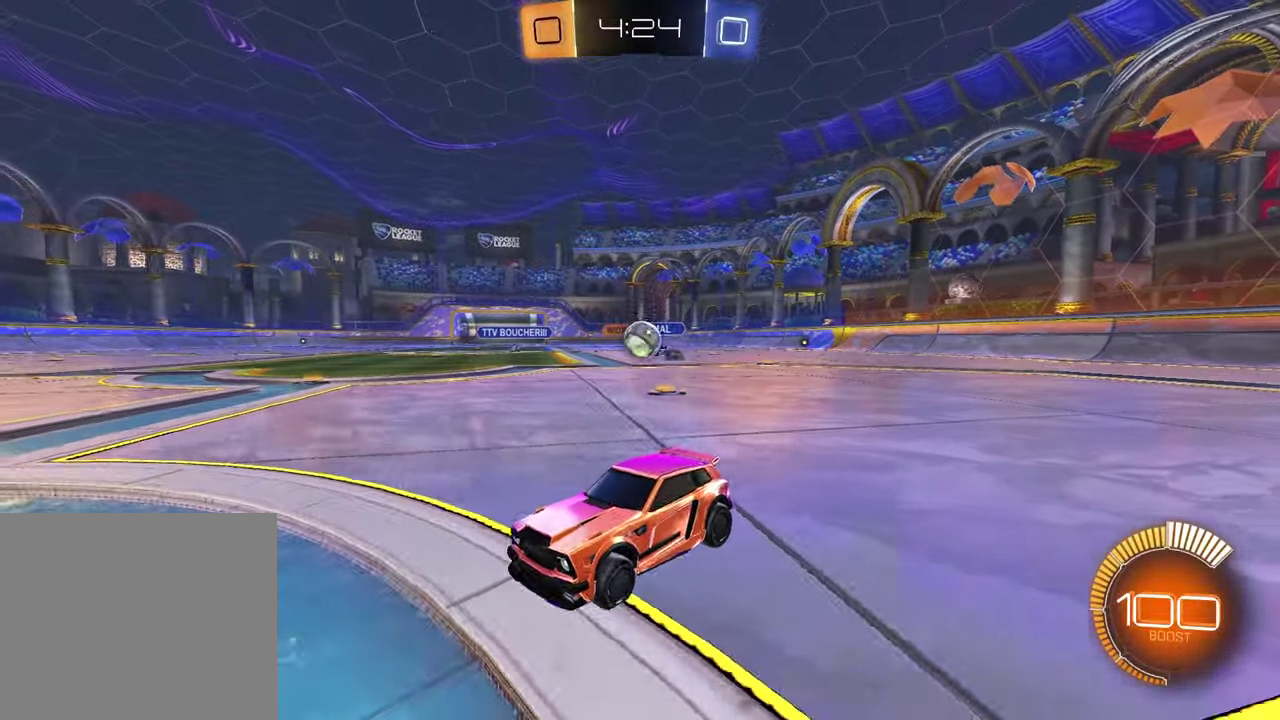
{"buttons": ["R2"], "left_stick": "center", "right_stick": "center", "events": [[183, "L2", "down"], [200, "CROSS", "down"], [200, "R2", "down"], [250, "L3", "down"], [267, "left_stick", "down-left"], [383, "L3", "up"], [433, "CROSS", "up"], [433, "L2", "up"], [483, "left_stick", "center"]]}
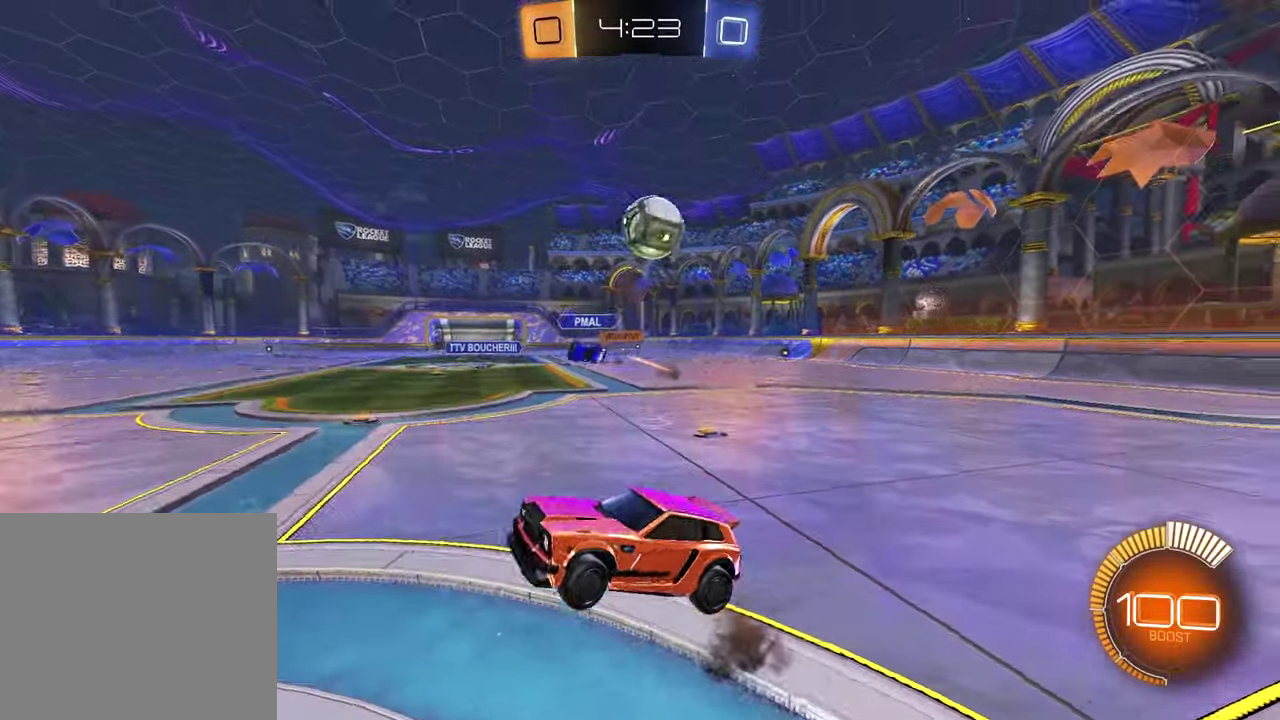
{"buttons": ["SQUARE", "R1"], "left_stick": "down-right", "right_stick": "center", "events": [[50, "CROSS", "down"], [117, "R2", "up"], [133, "left_stick", "left"], [167, "CROSS", "up"], [283, "SQUARE", "down"], [333, "R1", "down"], [417, "left_stick", "down-right"]]}
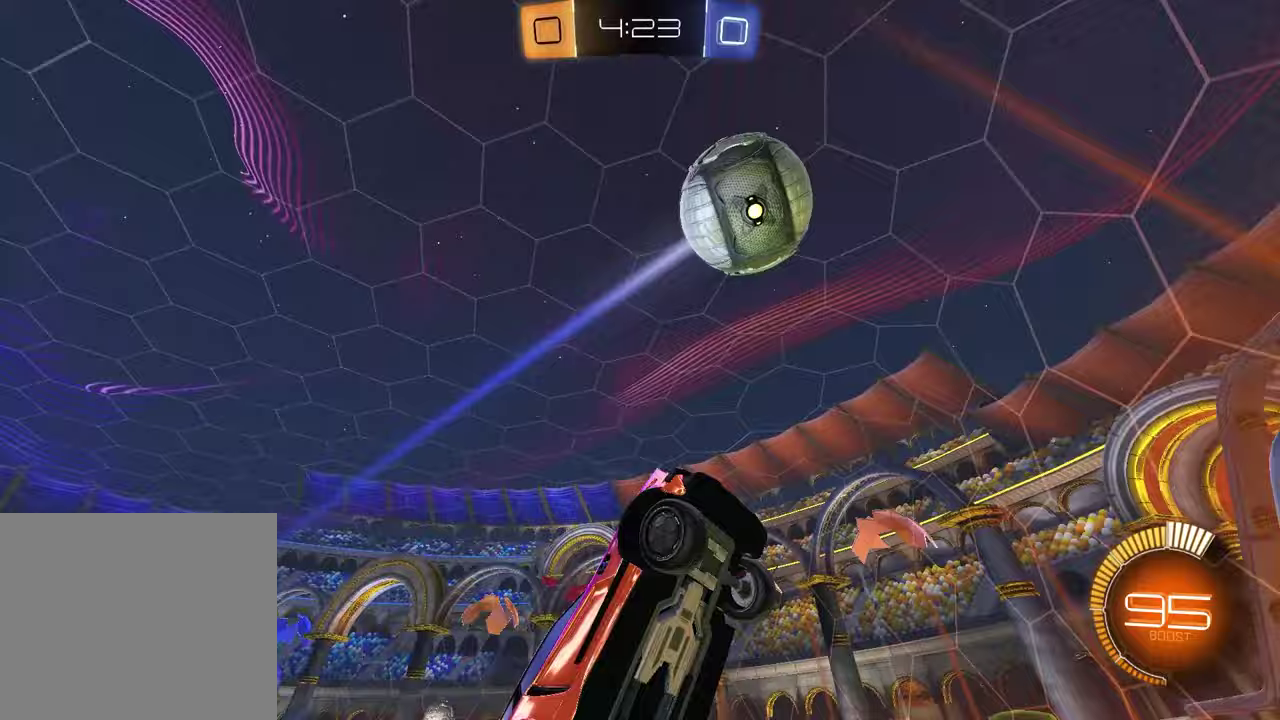
{"buttons": ["SQUARE", "R1"], "left_stick": "up", "right_stick": "center", "events": [[50, "R1", "up"], [50, "left_stick", "right"], [167, "R1", "down"], [167, "left_stick", "down-right"], [300, "left_stick", "down"], [433, "left_stick", "up"]]}